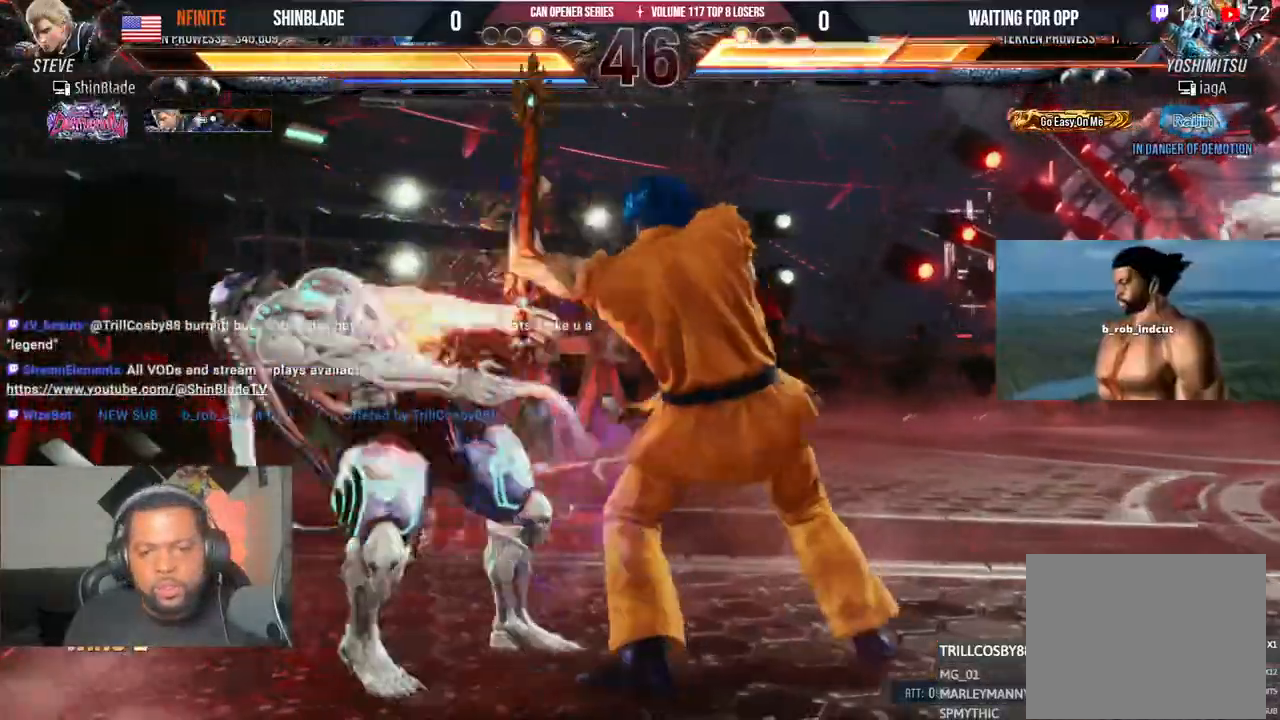
Gameplay with a controller (PlayStation layout); each line is a JSON object with the inputs held at the frame after it (dt_ms = milliseconds from this image to that frame). "events" lists button and stick changes between this image and that frame as [ms after this image, input, new state], when the widget could be followed in between. Not read: CIRCLE L1 R1.
{"dt_ms": 500, "buttons": ["SQUARE", "DPAD_RIGHT"], "left_stick": "center", "right_stick": "center"}
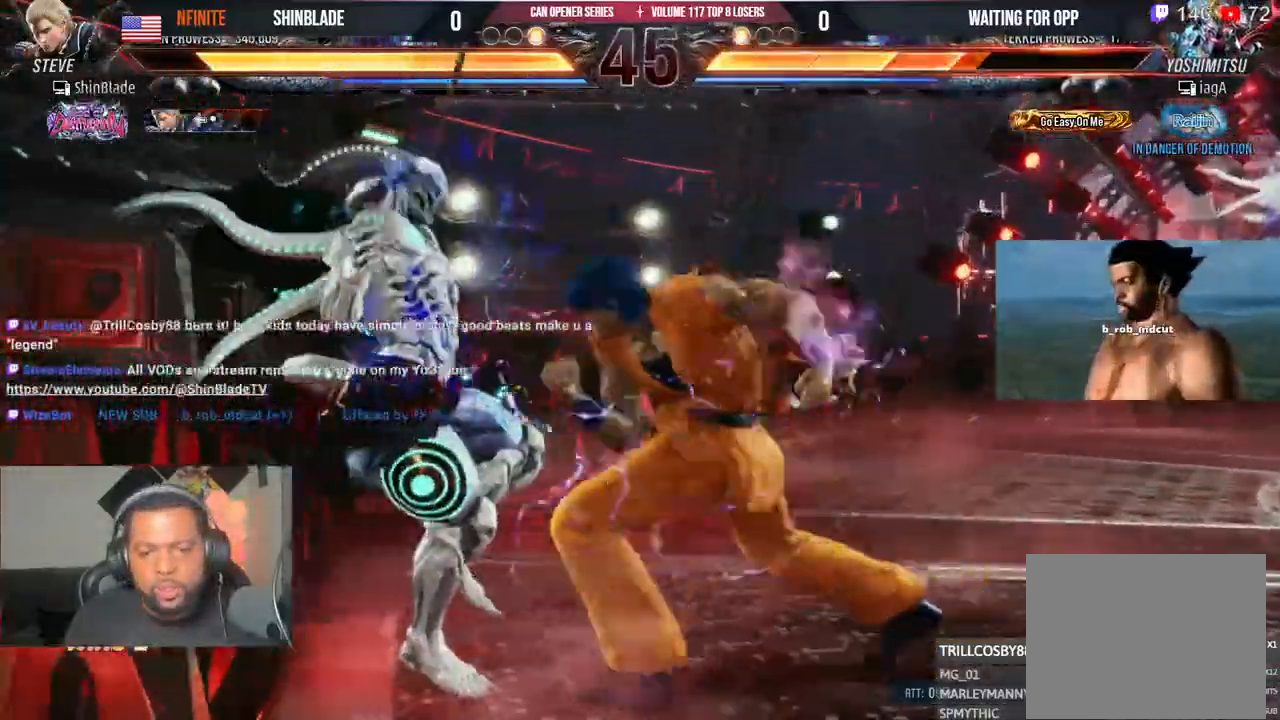
{"dt_ms": 1000, "buttons": ["TRIANGLE", "DPAD_UP", "DPAD_RIGHT"], "left_stick": "center", "right_stick": "center"}
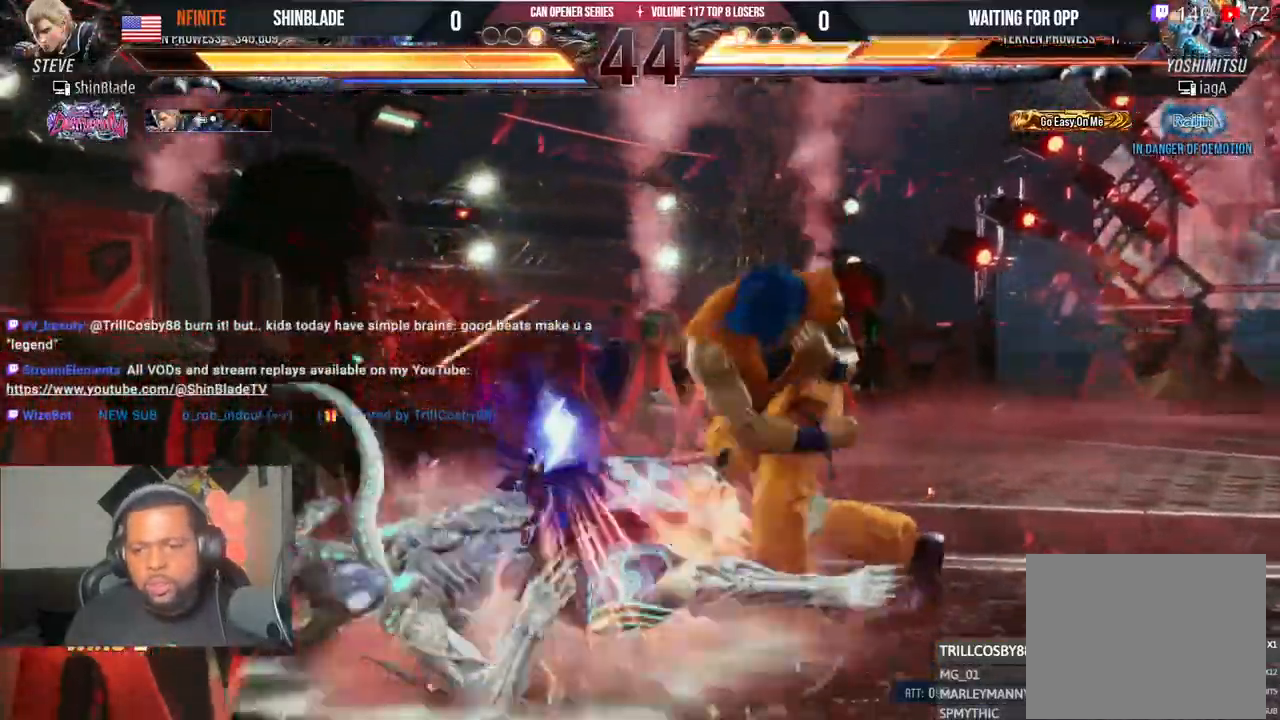
{"dt_ms": 500, "buttons": ["SQUARE", "DPAD_LEFT"], "left_stick": "center", "right_stick": "center"}
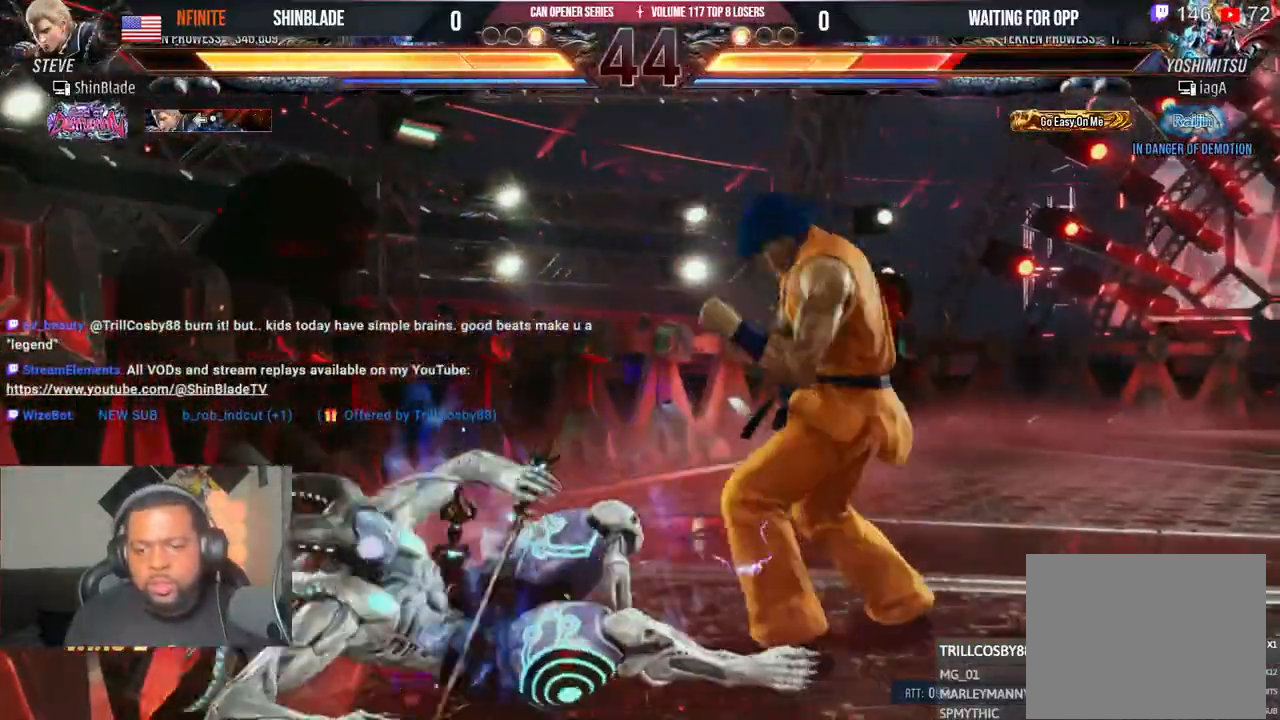
{"dt_ms": 500, "buttons": [], "left_stick": "center", "right_stick": "center", "events": [[33, "DPAD_LEFT", "up"], [83, "DPAD_RIGHT", "down"], [100, "SQUARE", "up"], [150, "SQUARE", "down"], [433, "SQUARE", "up"], [500, "DPAD_RIGHT", "up"]]}
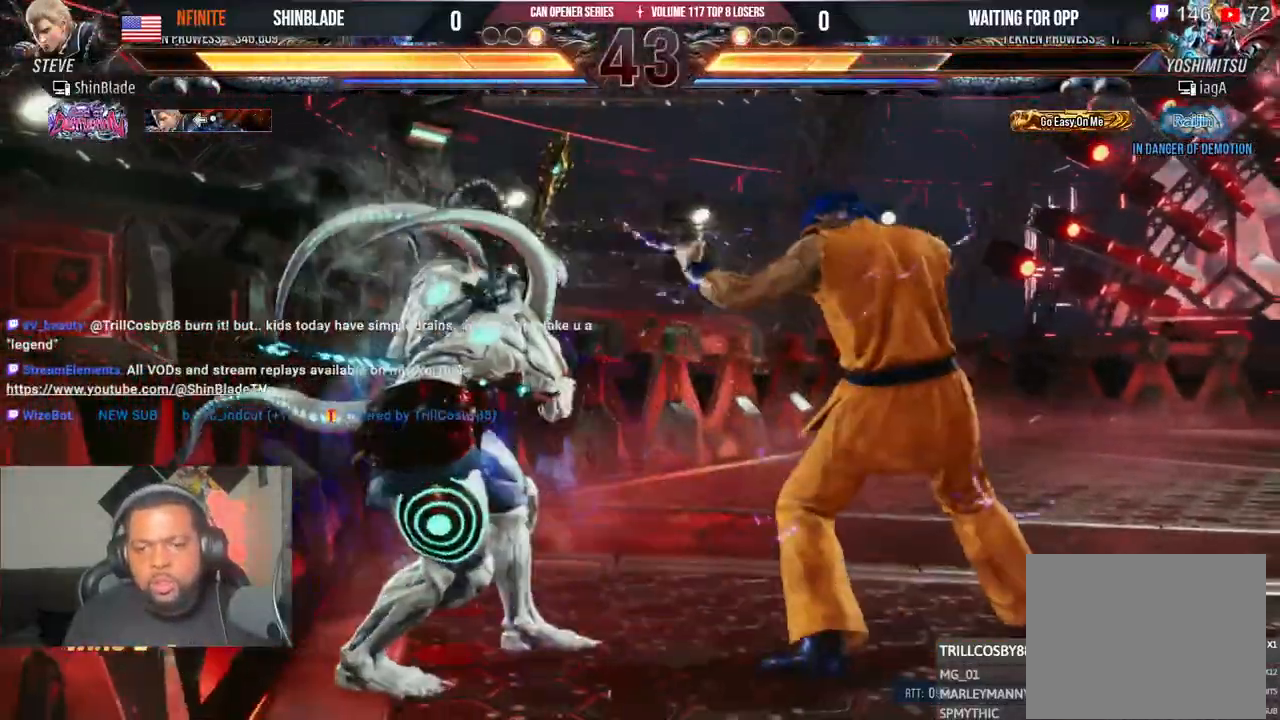
{"dt_ms": 500, "buttons": ["SQUARE"], "left_stick": "center", "right_stick": "center", "events": [[133, "CROSS", "down"], [383, "SQUARE", "down"], [400, "CROSS", "up"]]}
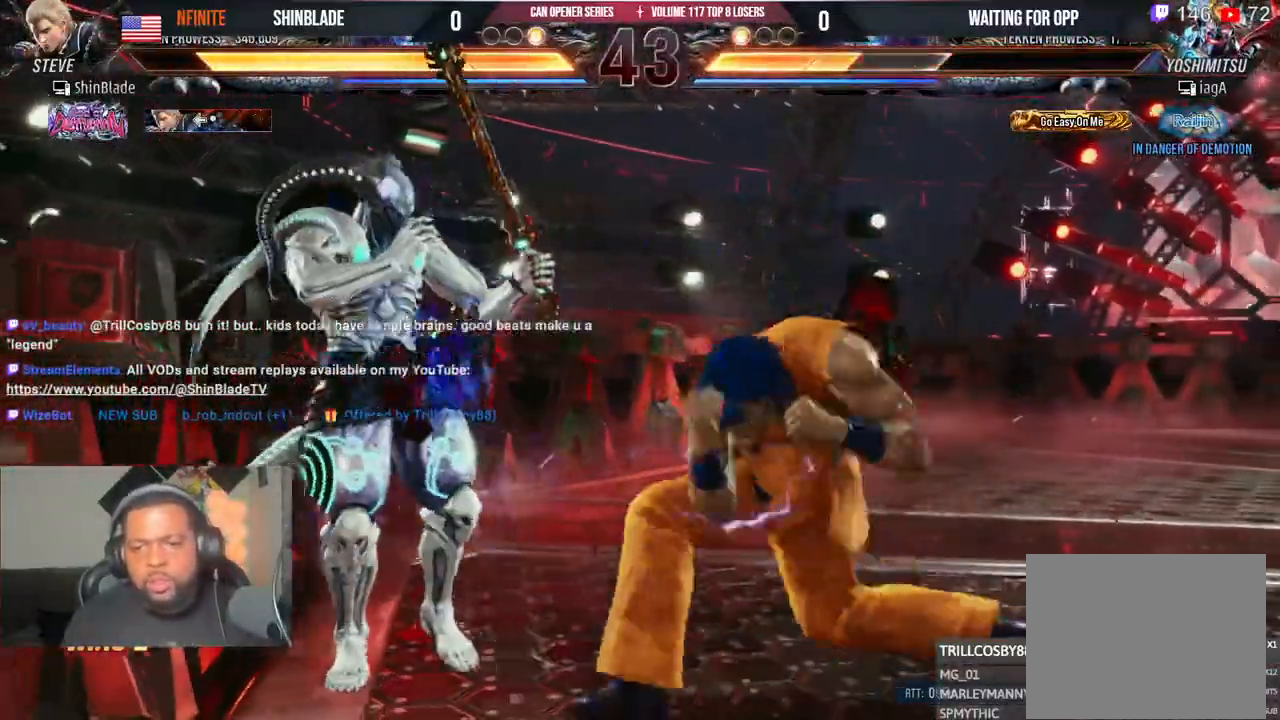
{"dt_ms": 500, "buttons": ["SQUARE", "DPAD_RIGHT"], "left_stick": "center", "right_stick": "center"}
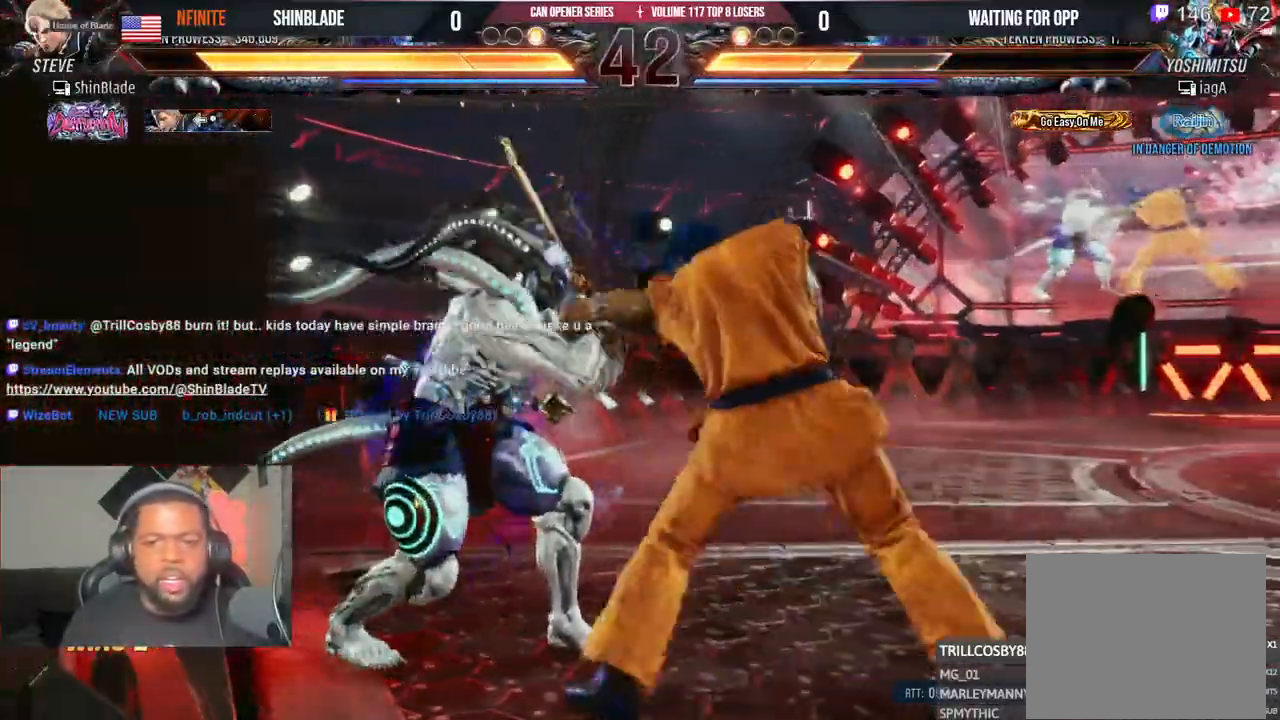
{"dt_ms": 500, "buttons": ["SQUARE"], "left_stick": "center", "right_stick": "center", "events": [[33, "SQUARE", "up"], [100, "SQUARE", "down"], [150, "SQUARE", "up"], [233, "SQUARE", "down"], [283, "SQUARE", "up"], [433, "DPAD_RIGHT", "up"], [450, "SQUARE", "down"]]}
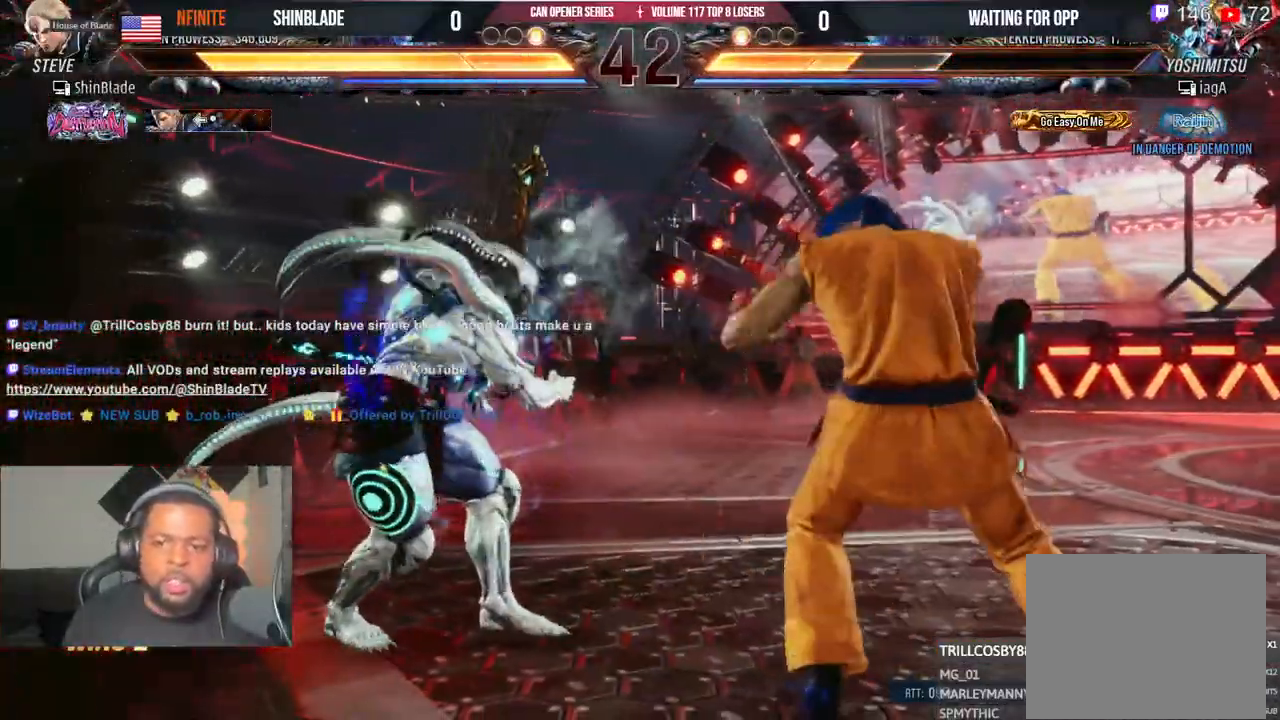
{"dt_ms": 500, "buttons": ["SQUARE", "DPAD_DOWN"], "left_stick": "center", "right_stick": "center", "events": [[17, "DPAD_DOWN", "down"], [17, "SQUARE", "up"], [100, "SQUARE", "down"], [150, "SQUARE", "up"], [233, "SQUARE", "down"], [283, "SQUARE", "up"], [350, "SQUARE", "down"], [400, "SQUARE", "up"], [450, "SQUARE", "down"]]}
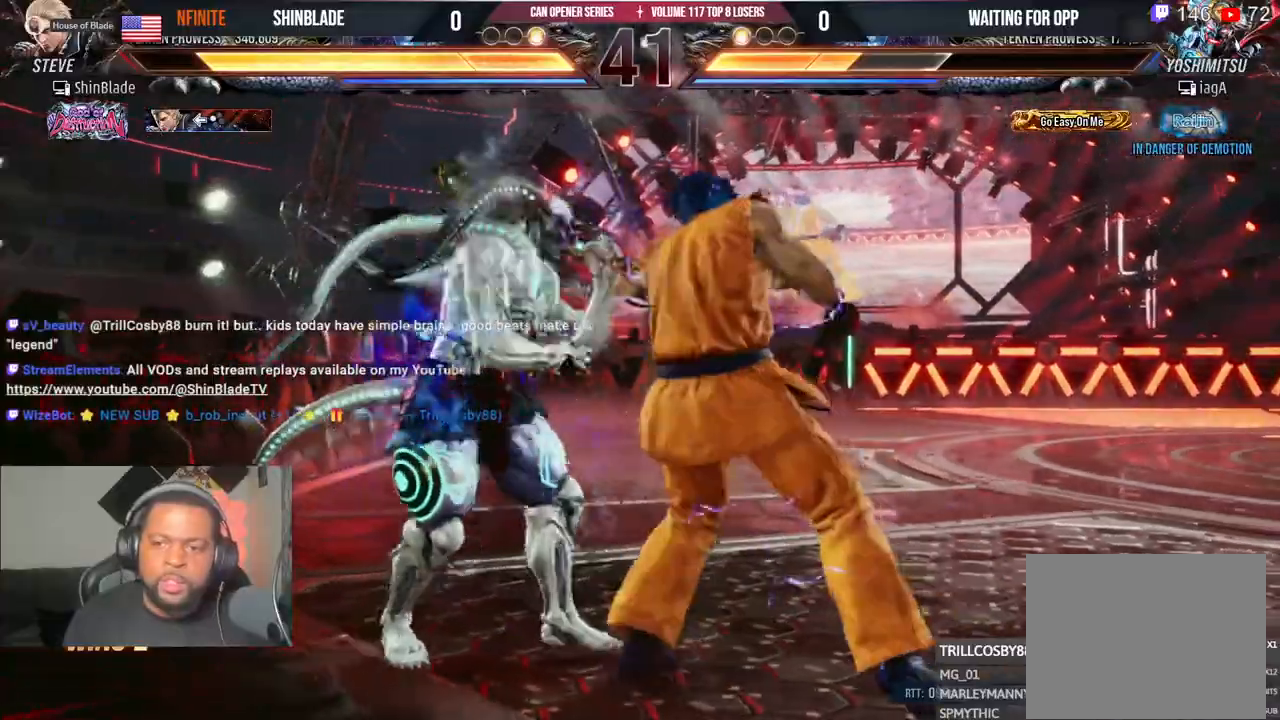
{"dt_ms": 500, "buttons": [], "left_stick": "center", "right_stick": "center", "events": [[33, "DPAD_DOWN", "up"], [100, "SQUARE", "up"], [233, "DPAD_UP", "down"], [317, "DPAD_UP", "up"], [383, "DPAD_UP", "down"], [450, "DPAD_UP", "up"]]}
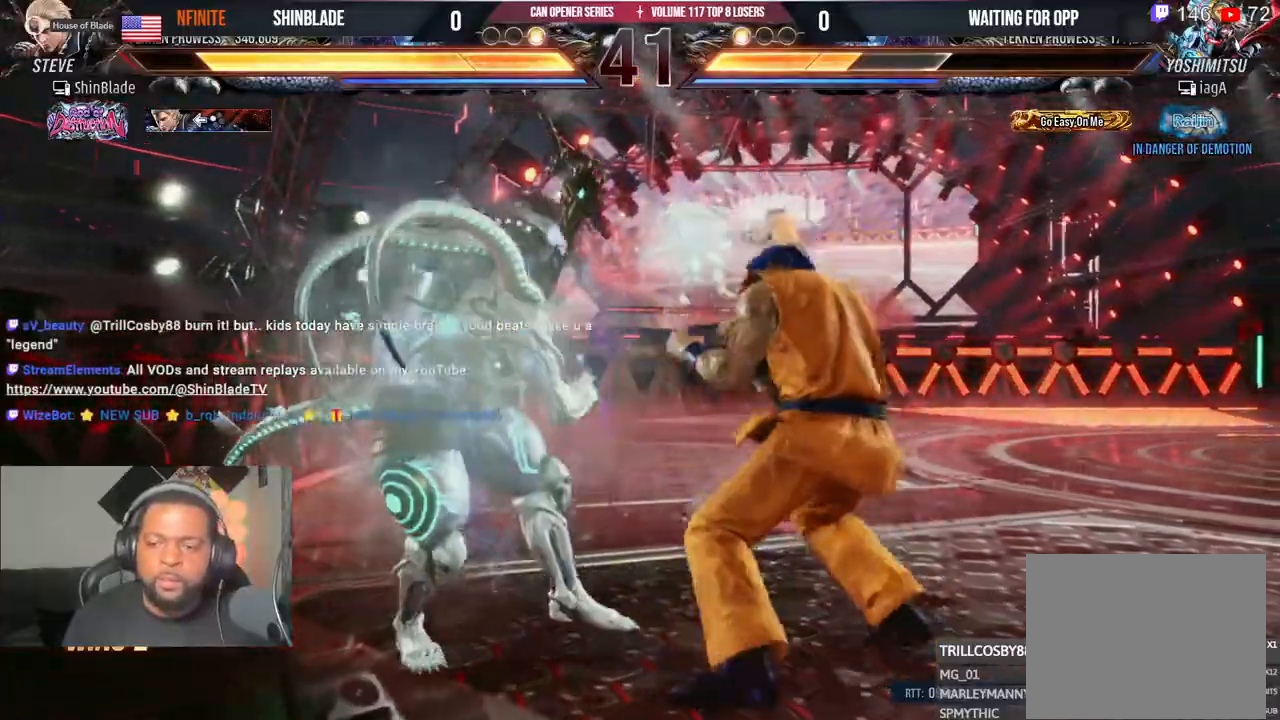
{"dt_ms": 500, "buttons": [], "left_stick": "center", "right_stick": "center", "events": []}
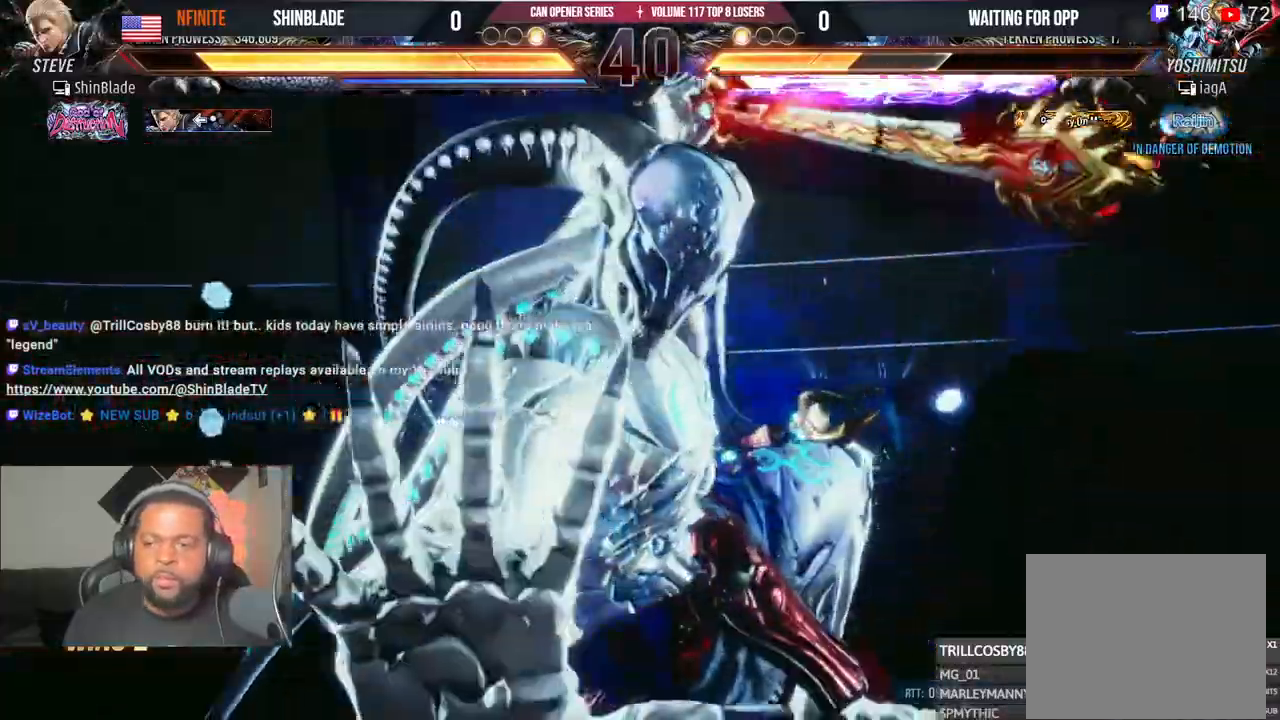
{"dt_ms": 1000, "buttons": ["SQUARE"], "left_stick": "center", "right_stick": "center"}